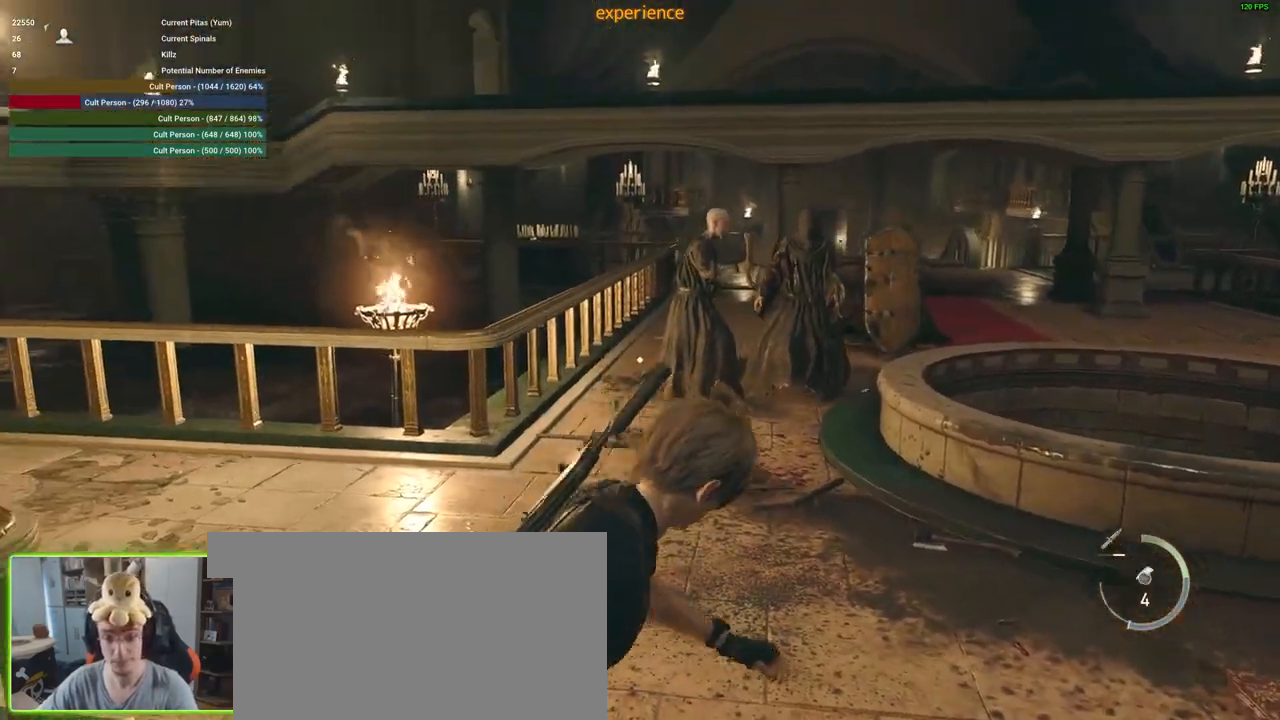
Gameplay with keyboard and mouse; each line is a JSON object with the keys and mouse buttons held at the frame after it. "events" lists presses ("down") and releases ("up") of "1", "2", "3", "4", "5", "a", "alt", "c", "caps_lock", "ctrl", "d", "e", "f", "g", "q", "r", "s", "shift", "space", "t", "tab", "v", "w", "x", "z", "mouse_left", "mouse_wheel" and "mouse_right" between this image and that frame as [ms after this image, input, new state], when the widget could be followed in between. "mouse_left", "mouse_wheel", "mouse_right" = the "left", "wheel", "right" buttons of the "mouse" list. No other keys are recorded. "wheel" means that the mouse wheel is clicked or scrolled. Not read: mouse_move.
{"keys": ["d", "s", "shift"], "mouse": [], "events": [[17, "d", "down"]]}
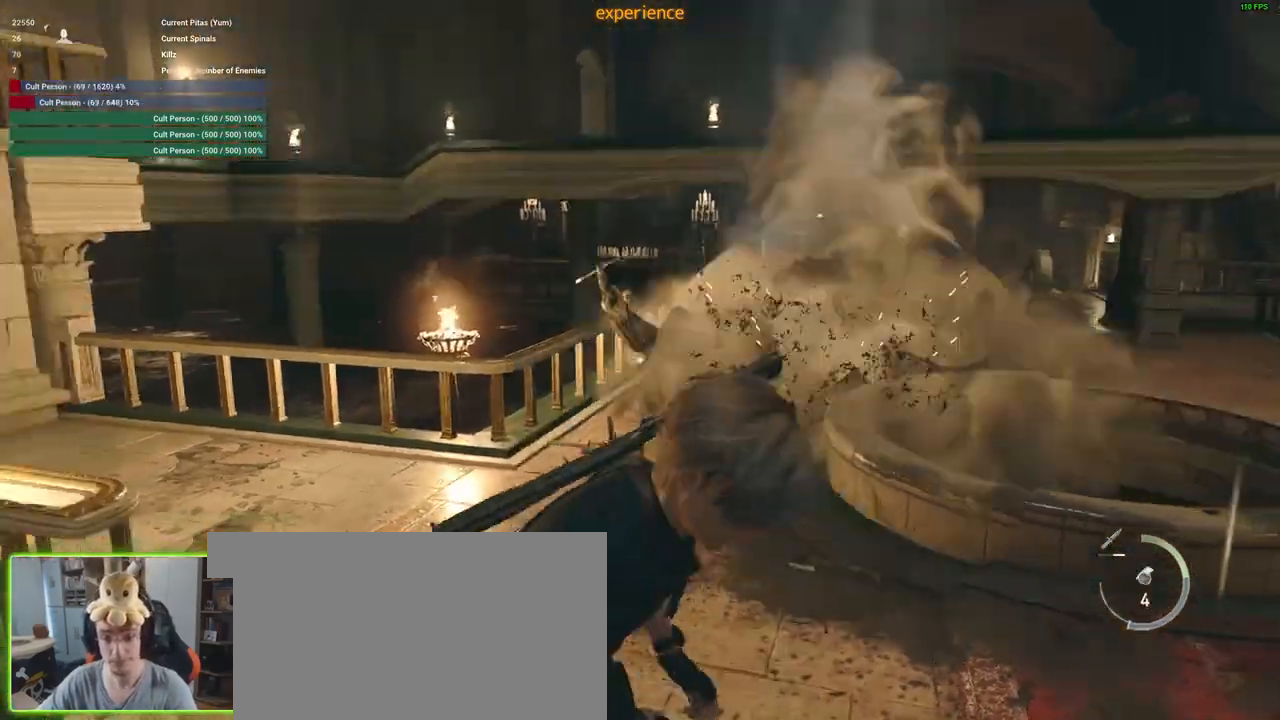
{"keys": ["s"], "mouse": [], "events": [[167, "shift", "up"], [250, "d", "up"]]}
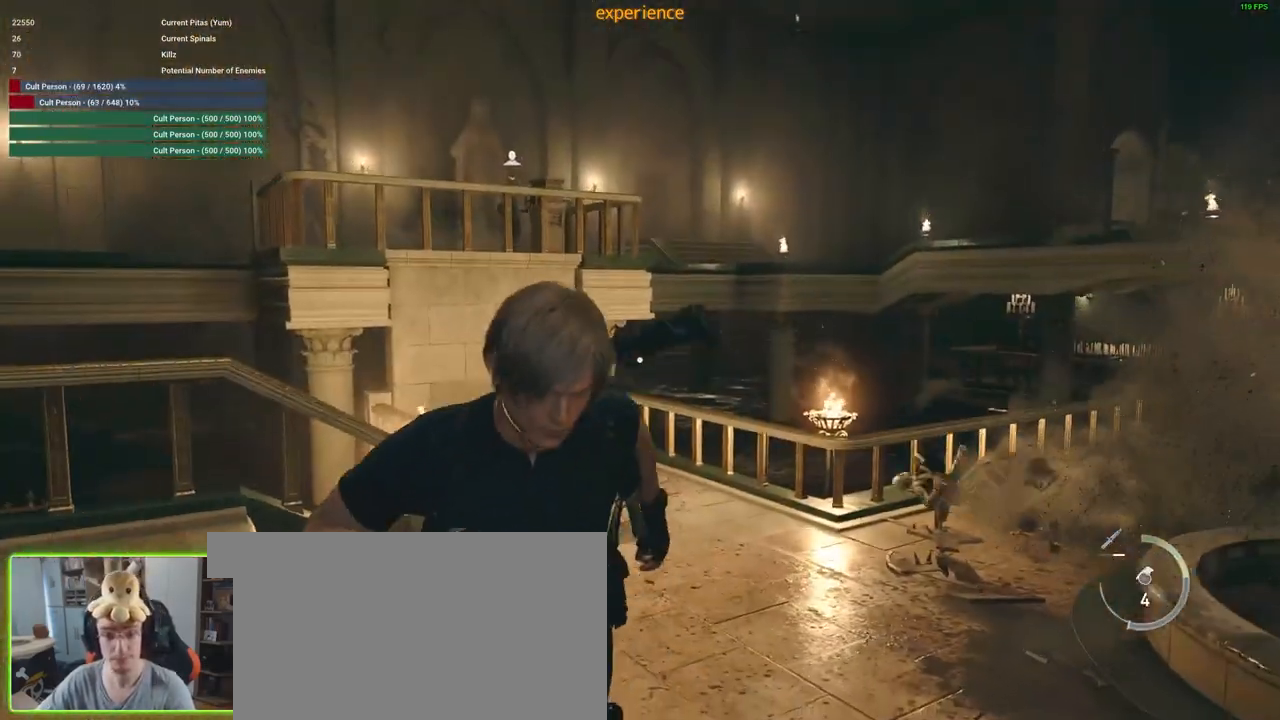
{"keys": ["s"], "mouse": [], "events": []}
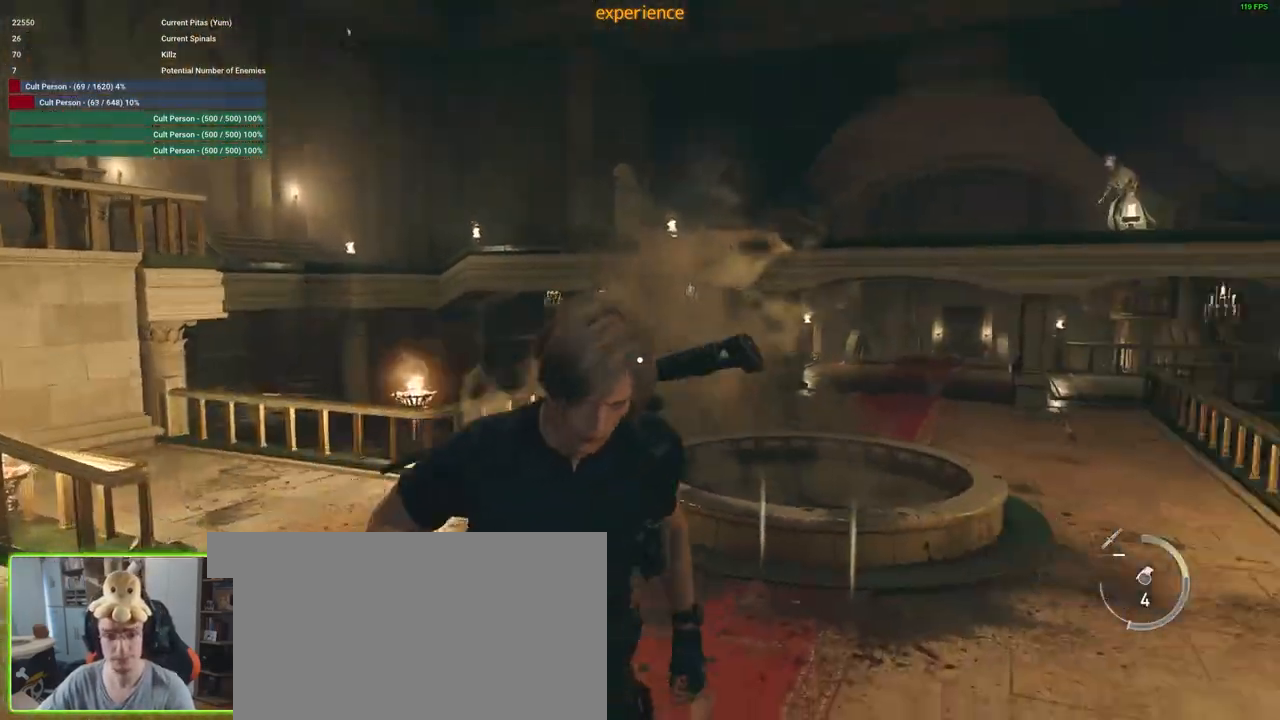
{"keys": [], "mouse": [], "events": [[150, "4", "down"], [250, "4", "up"], [283, "s", "up"]]}
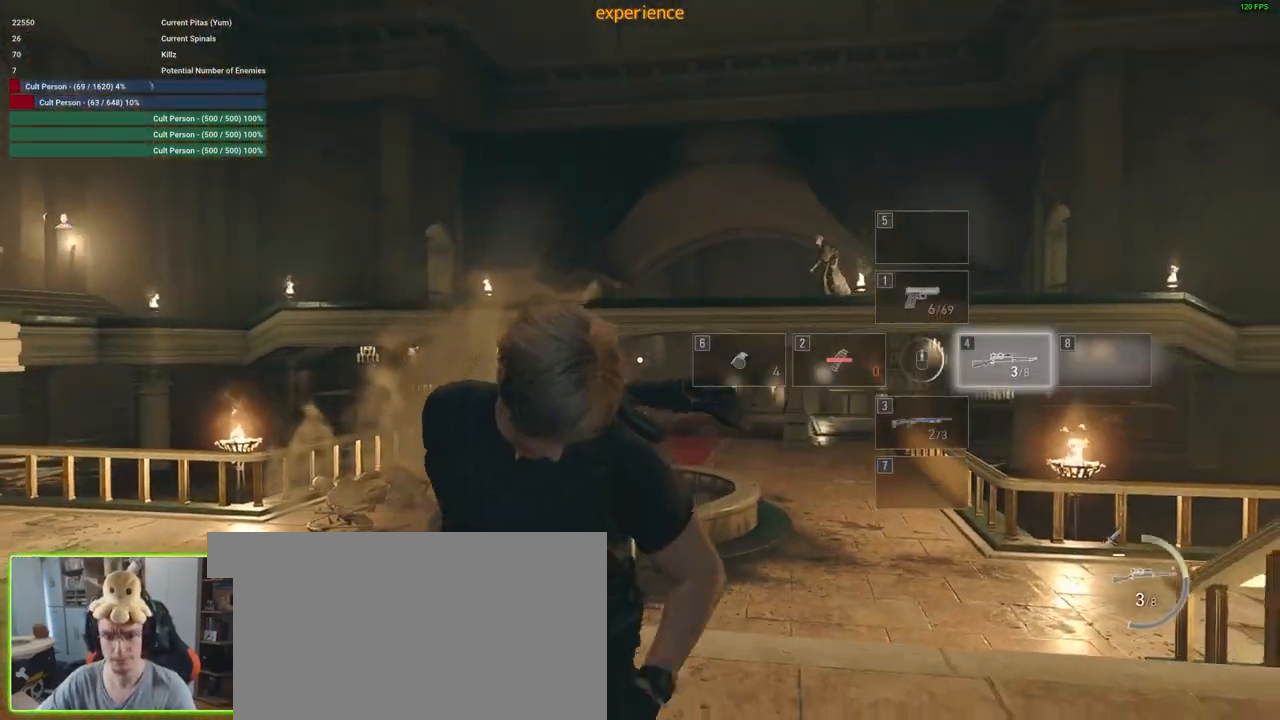
{"keys": ["w"], "mouse": [], "events": [[350, "w", "down"]]}
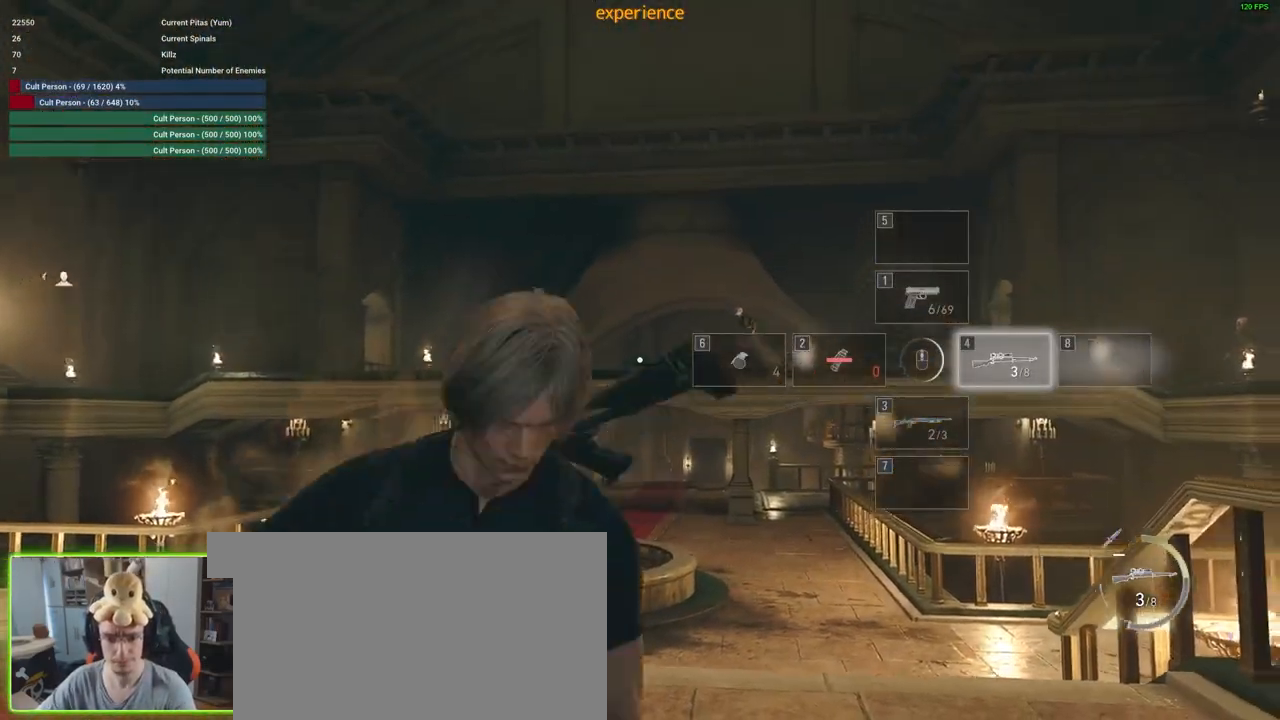
{"keys": [], "mouse": ["right"], "events": [[33, "mouse_right", "down"], [183, "w", "up"]]}
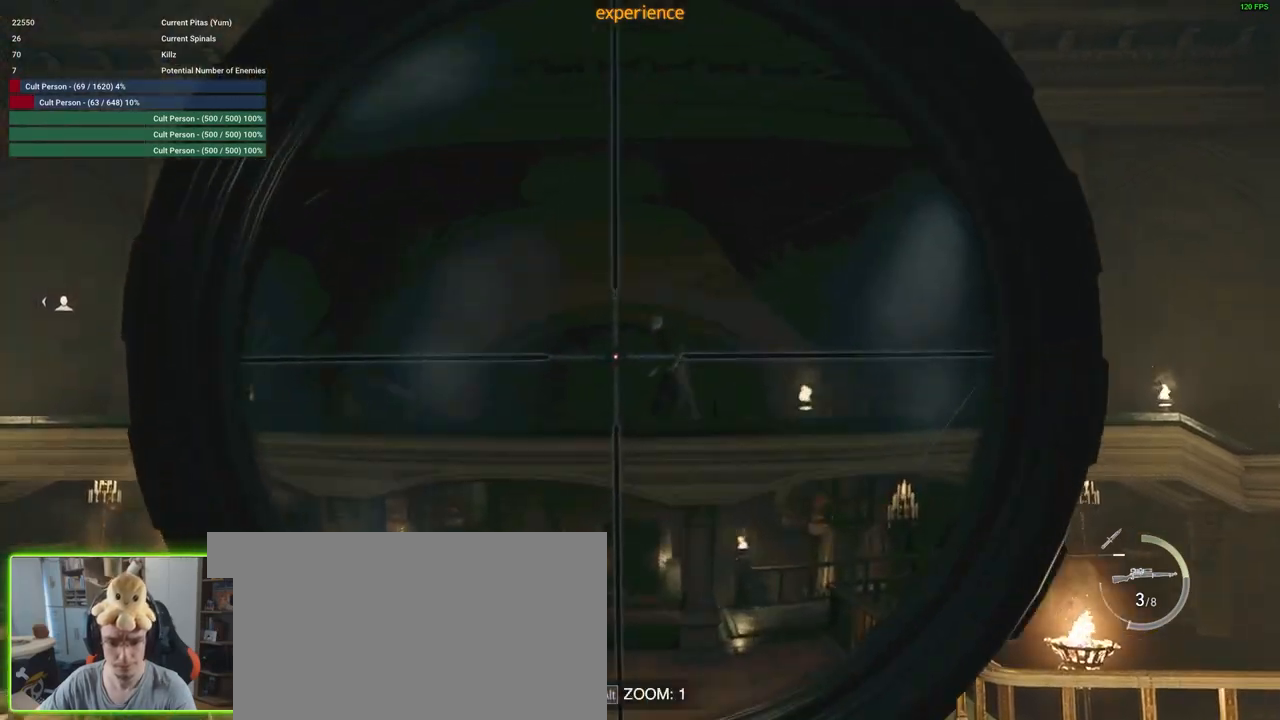
{"keys": [], "mouse": ["right"], "events": []}
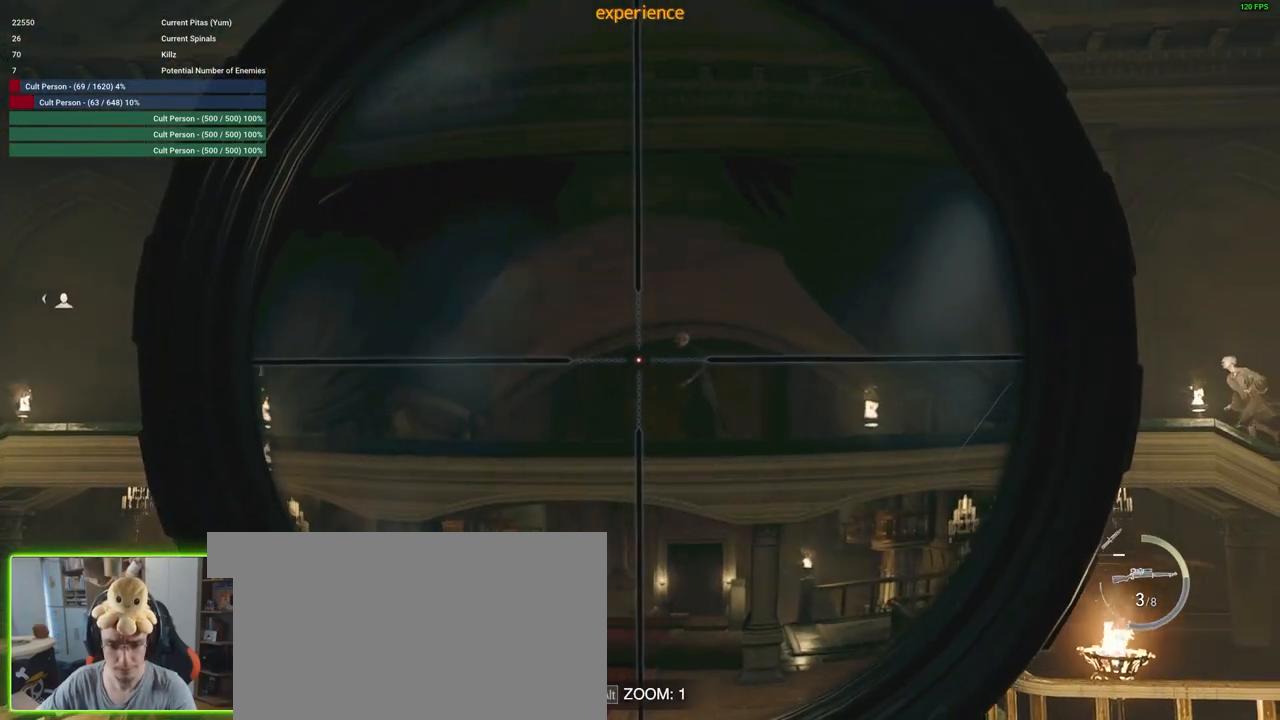
{"keys": [], "mouse": ["right"], "events": [[300, "mouse_left", "down"], [450, "mouse_left", "up"]]}
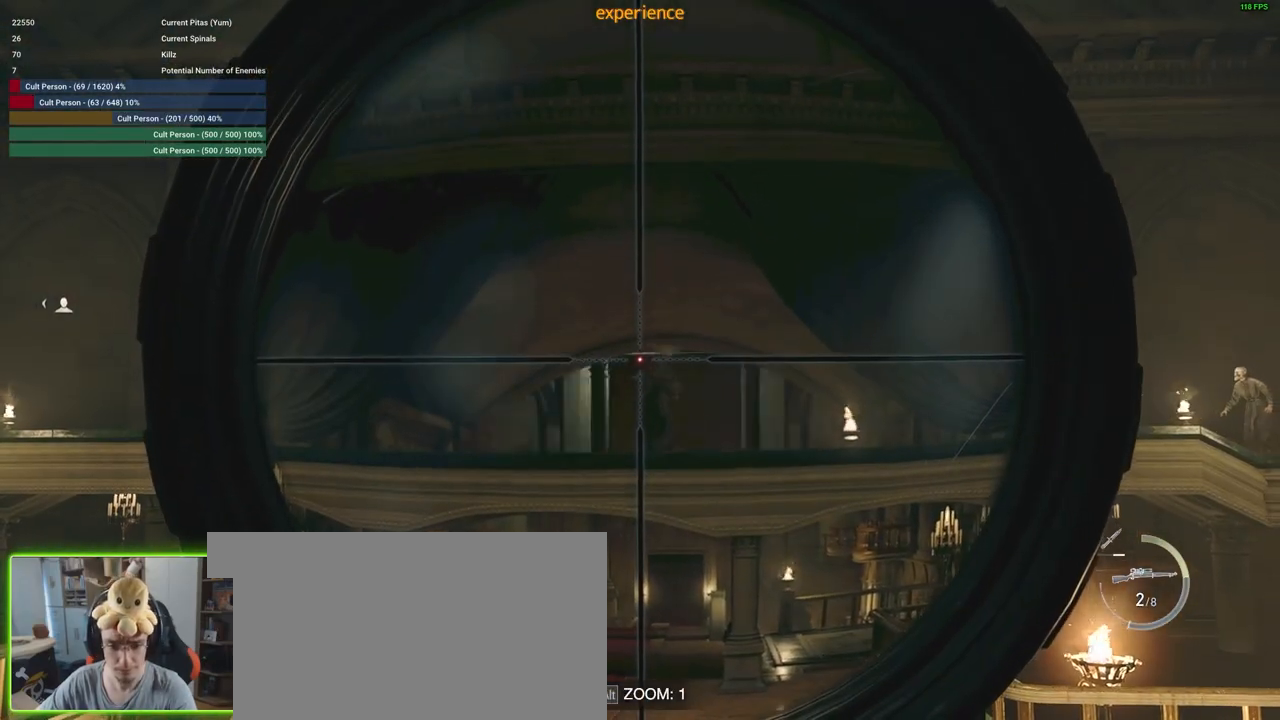
{"keys": [], "mouse": ["right"], "events": []}
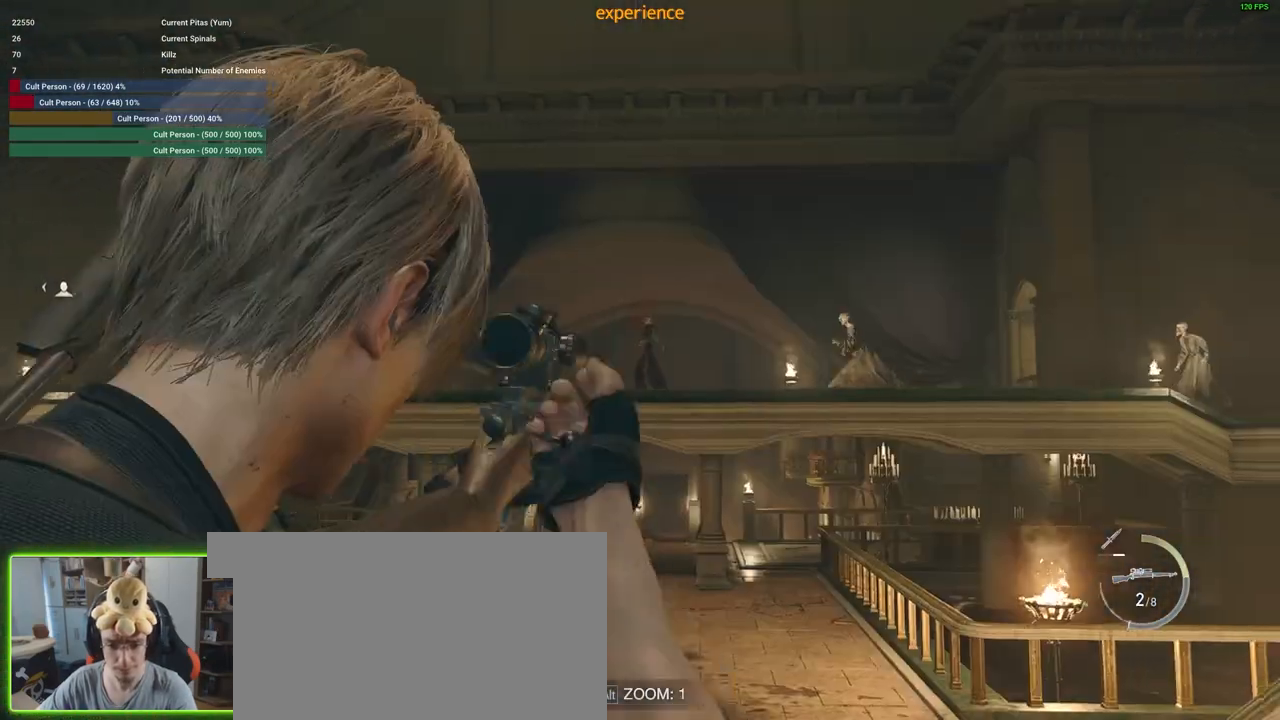
{"keys": [], "mouse": [], "events": [[483, "mouse_right", "up"]]}
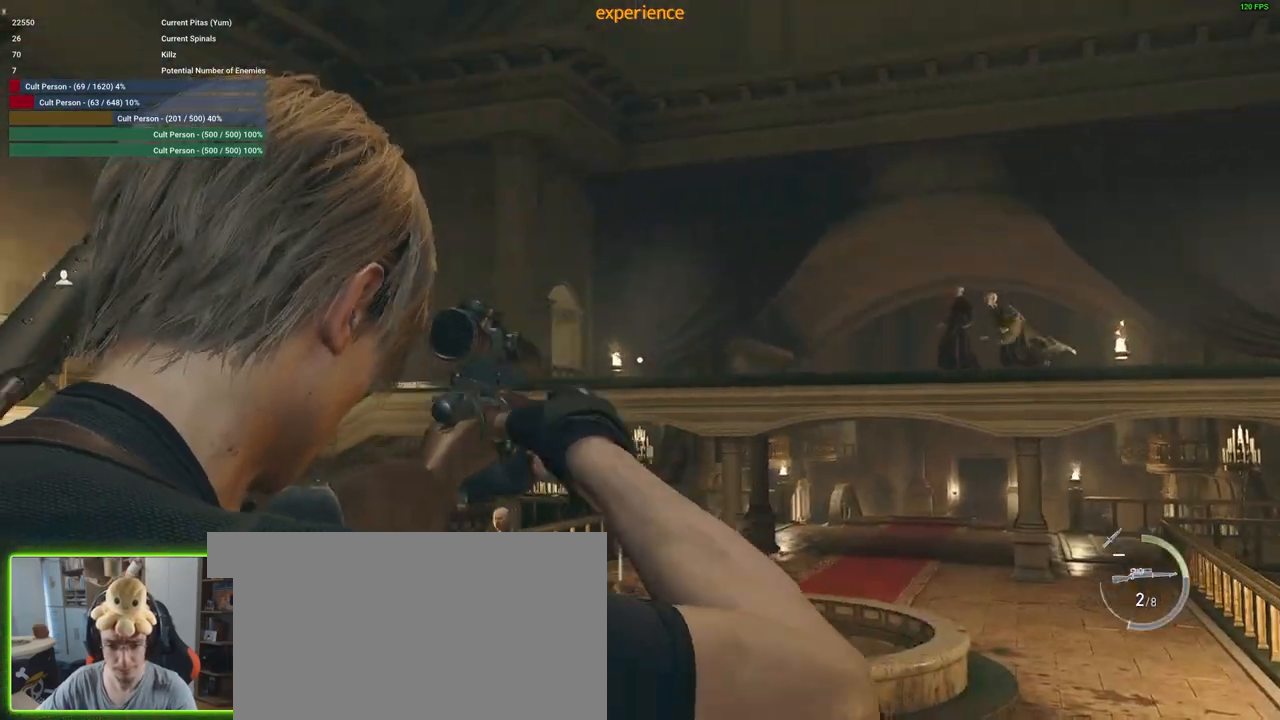
{"keys": ["w"], "mouse": ["right"], "events": [[67, "1", "down"], [167, "1", "up"], [367, "mouse_right", "down"], [400, "w", "down"]]}
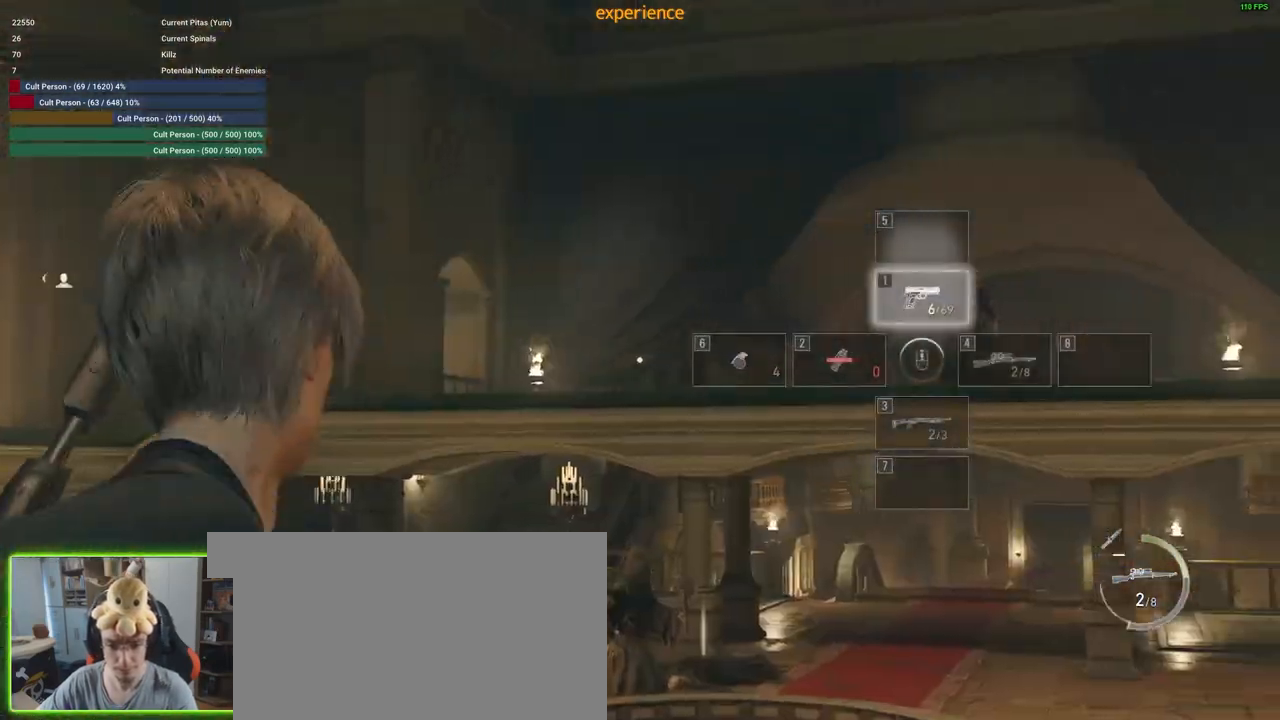
{"keys": [], "mouse": ["left", "right"], "events": [[467, "mouse_left", "down"], [500, "w", "up"]]}
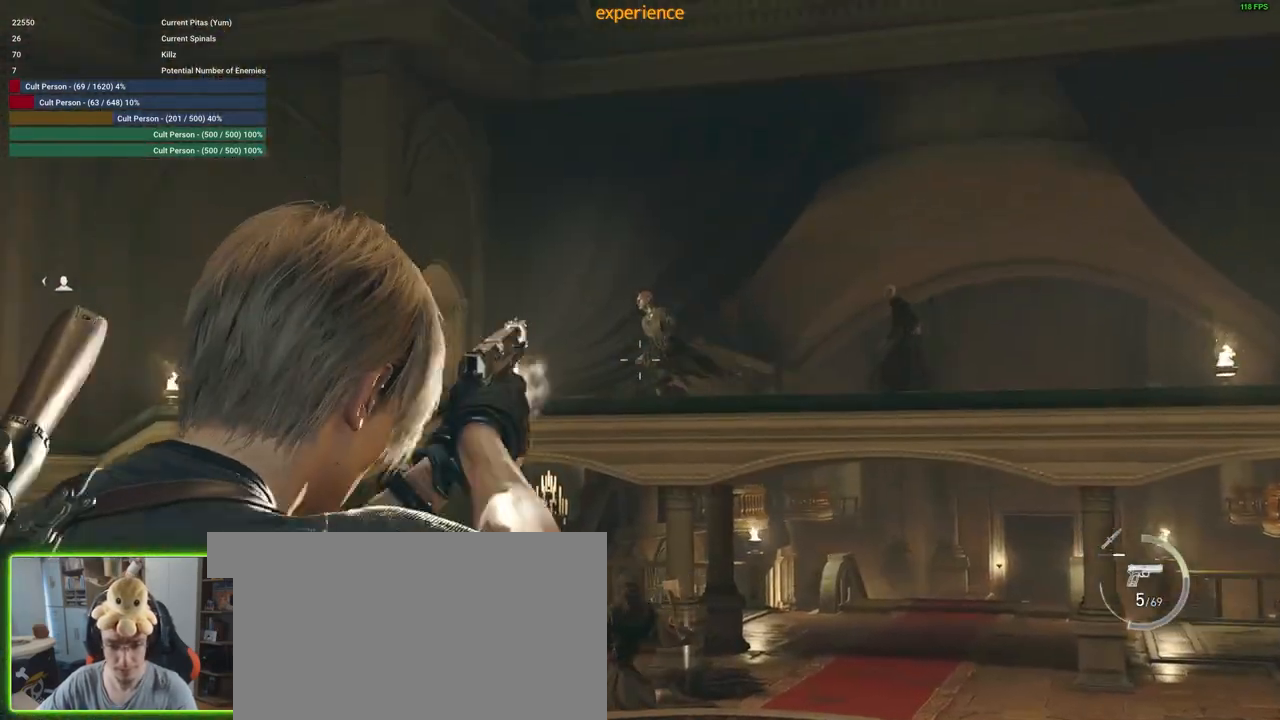
{"keys": ["a"], "mouse": [], "events": [[150, "mouse_left", "up"], [200, "a", "down"], [467, "mouse_right", "up"]]}
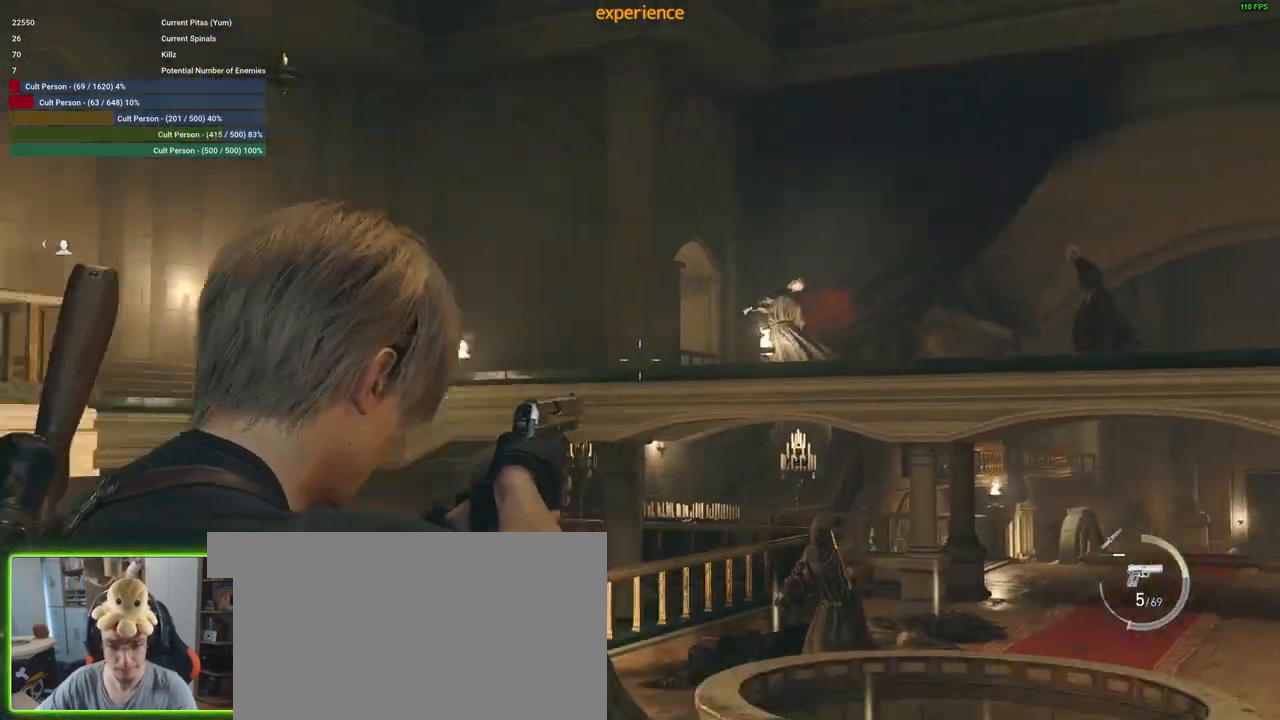
{"keys": ["a", "shift", "w"], "mouse": [], "events": [[33, "shift", "down"], [117, "w", "down"]]}
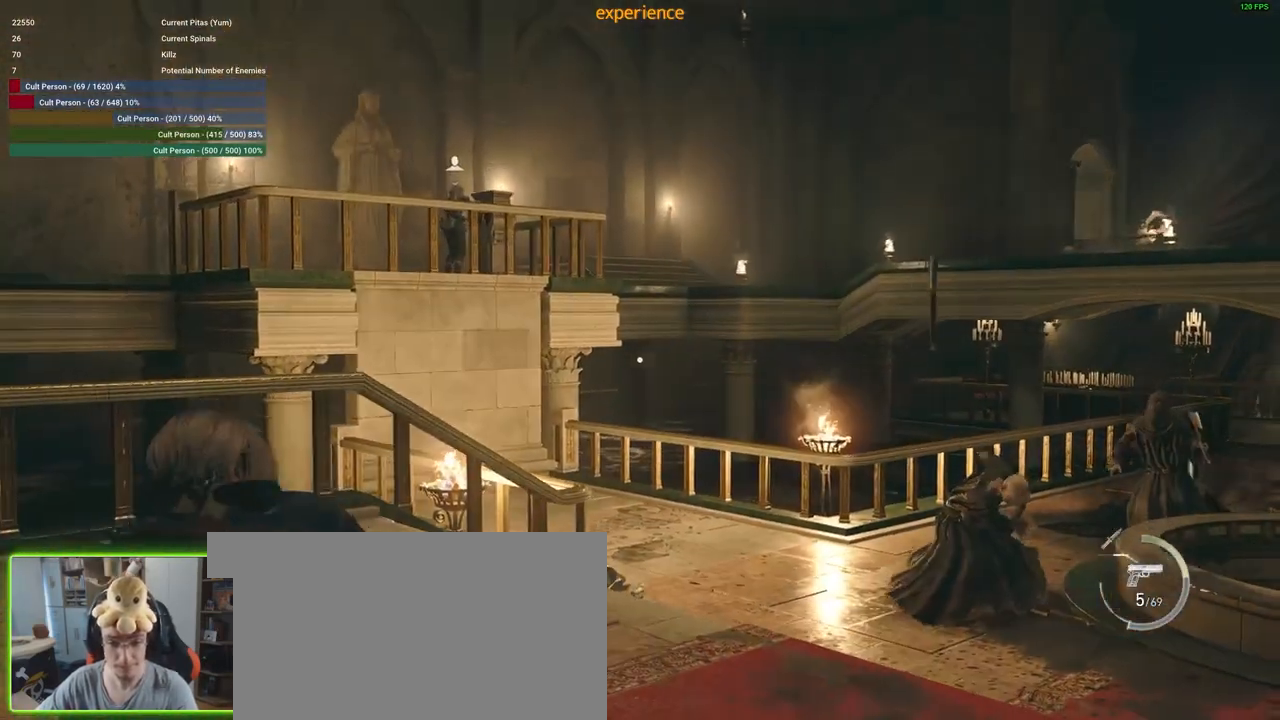
{"keys": [], "mouse": [], "events": [[283, "a", "up"], [283, "shift", "up"], [367, "w", "up"]]}
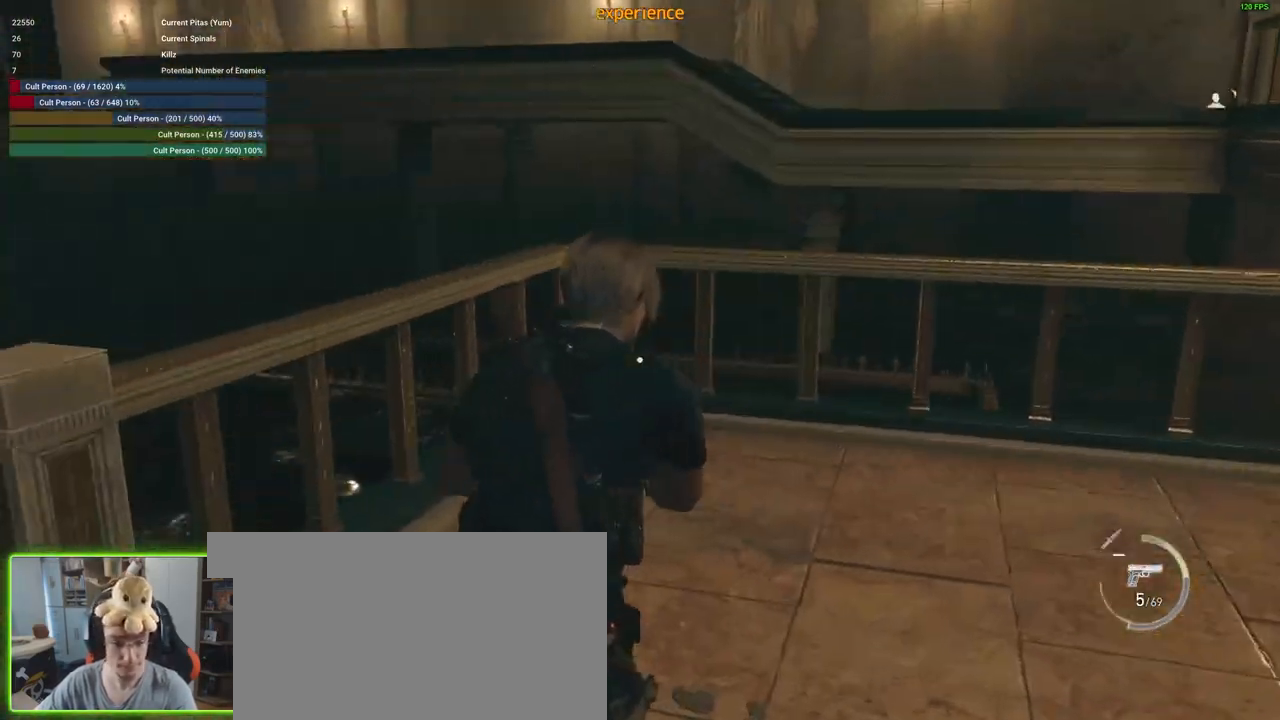
{"keys": ["a"], "mouse": [], "events": [[150, "a", "down"]]}
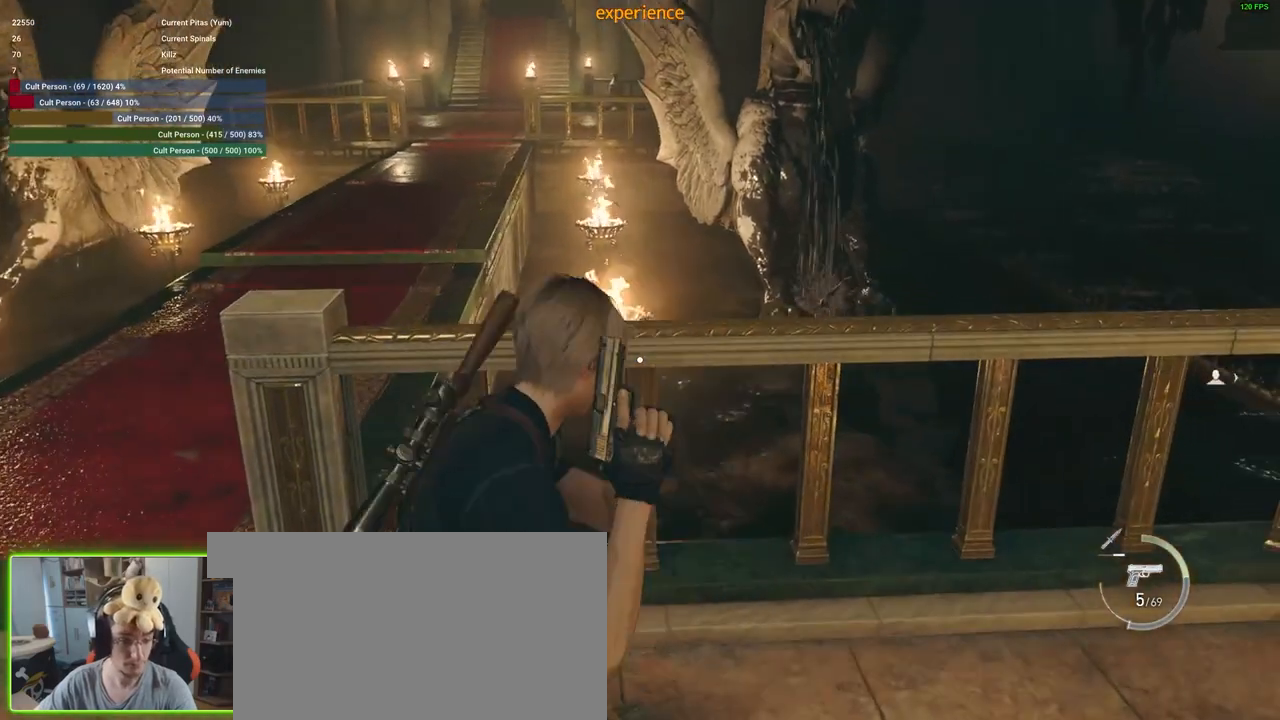
{"keys": ["a", "shift", "w"], "mouse": [], "events": [[217, "shift", "down"], [500, "w", "down"]]}
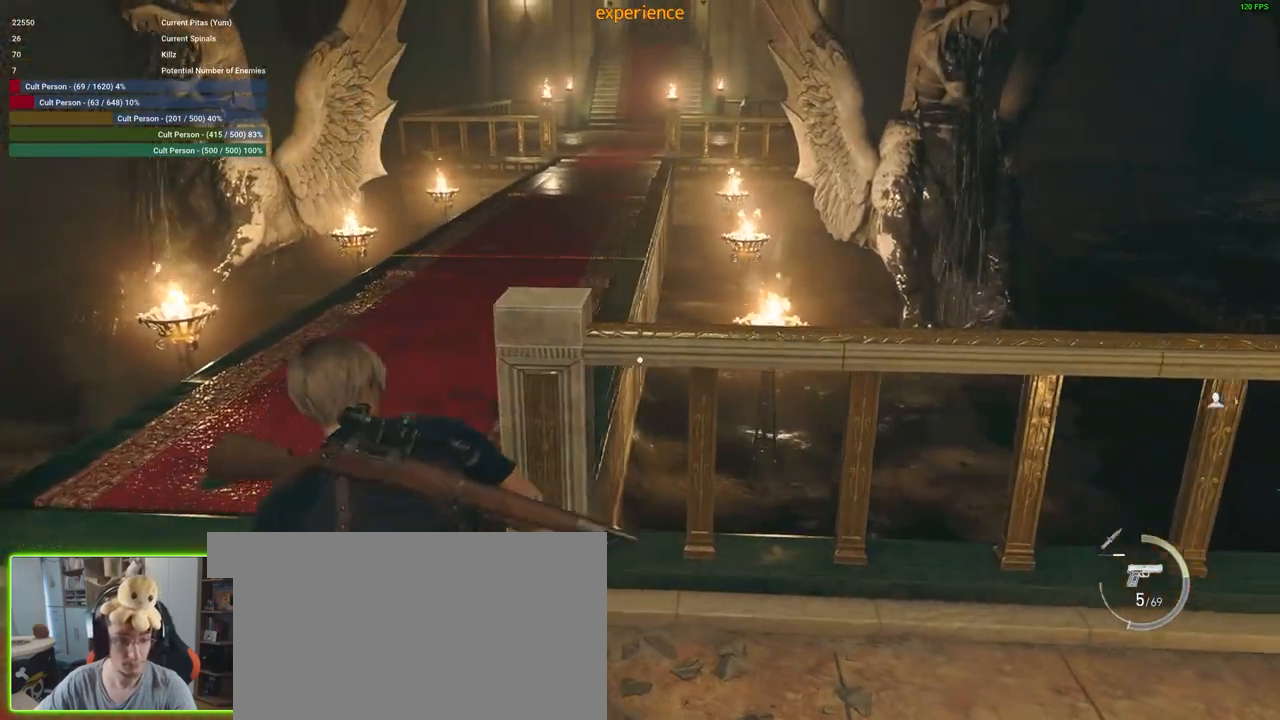
{"keys": ["shift", "w"], "mouse": [], "events": [[367, "a", "up"]]}
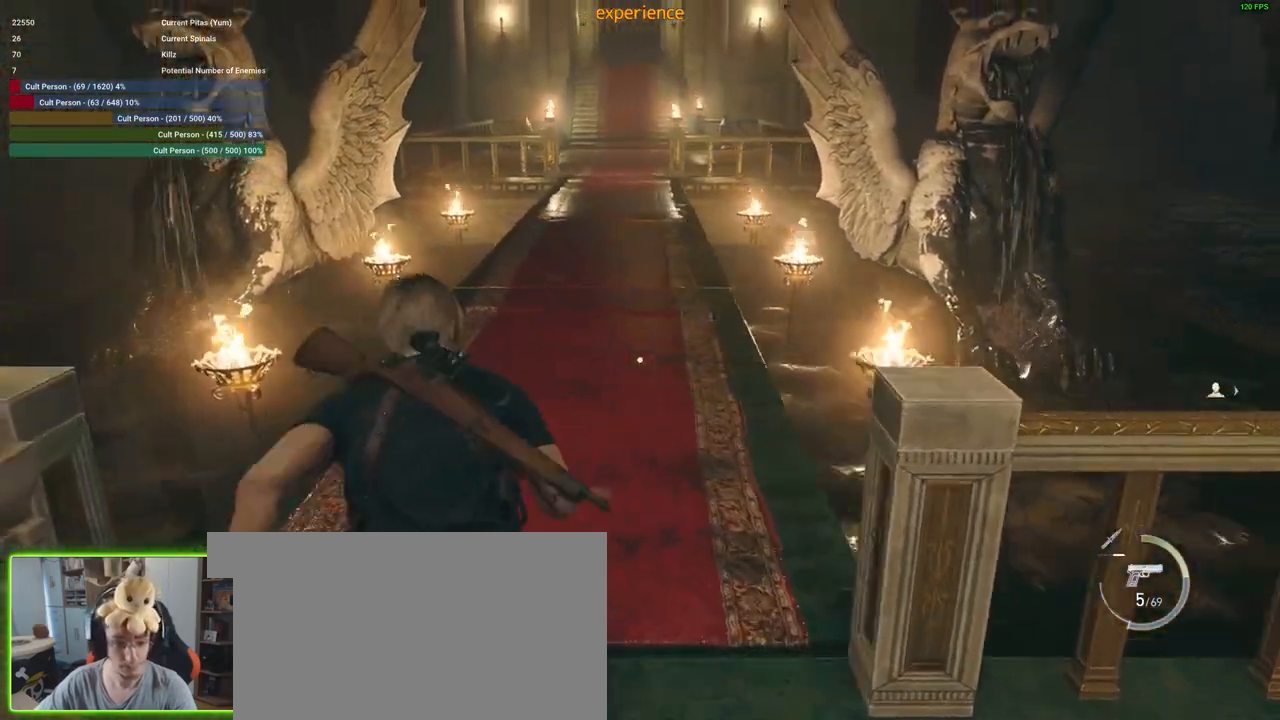
{"keys": ["d", "shift", "w"], "mouse": [], "events": [[150, "a", "down"], [300, "a", "up"], [333, "d", "down"]]}
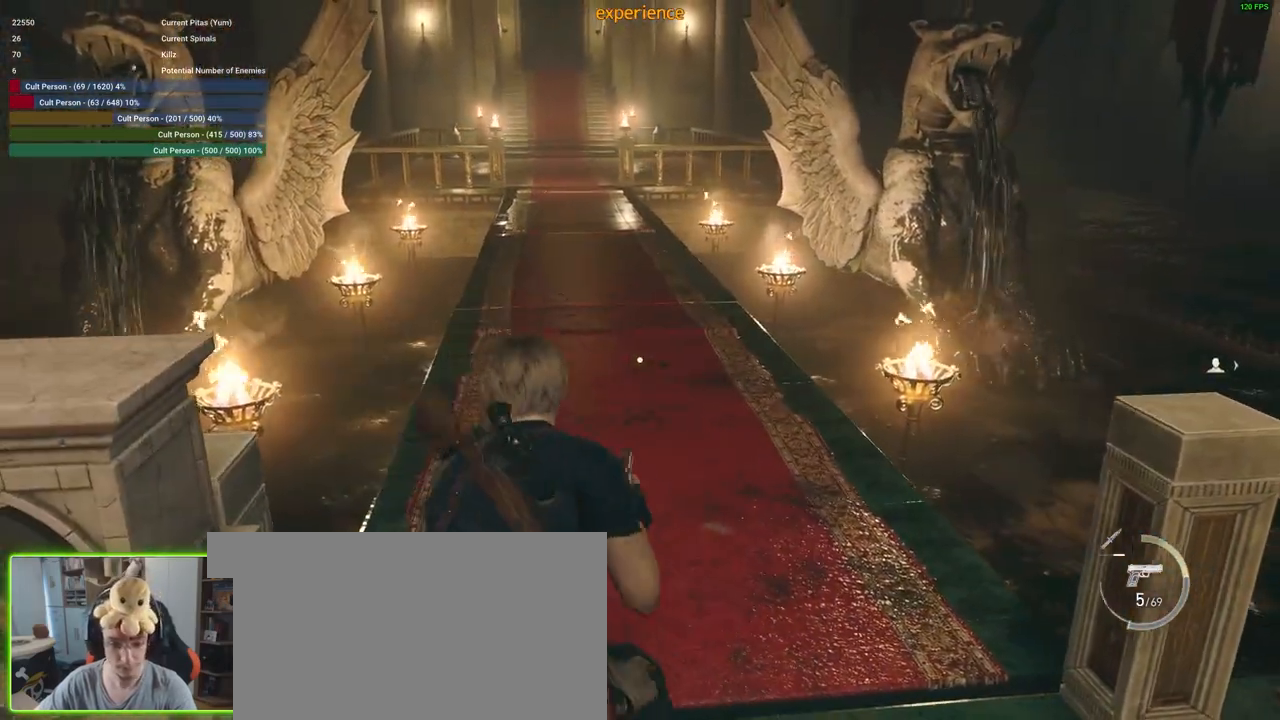
{"keys": ["d", "shift", "w"], "mouse": [], "events": []}
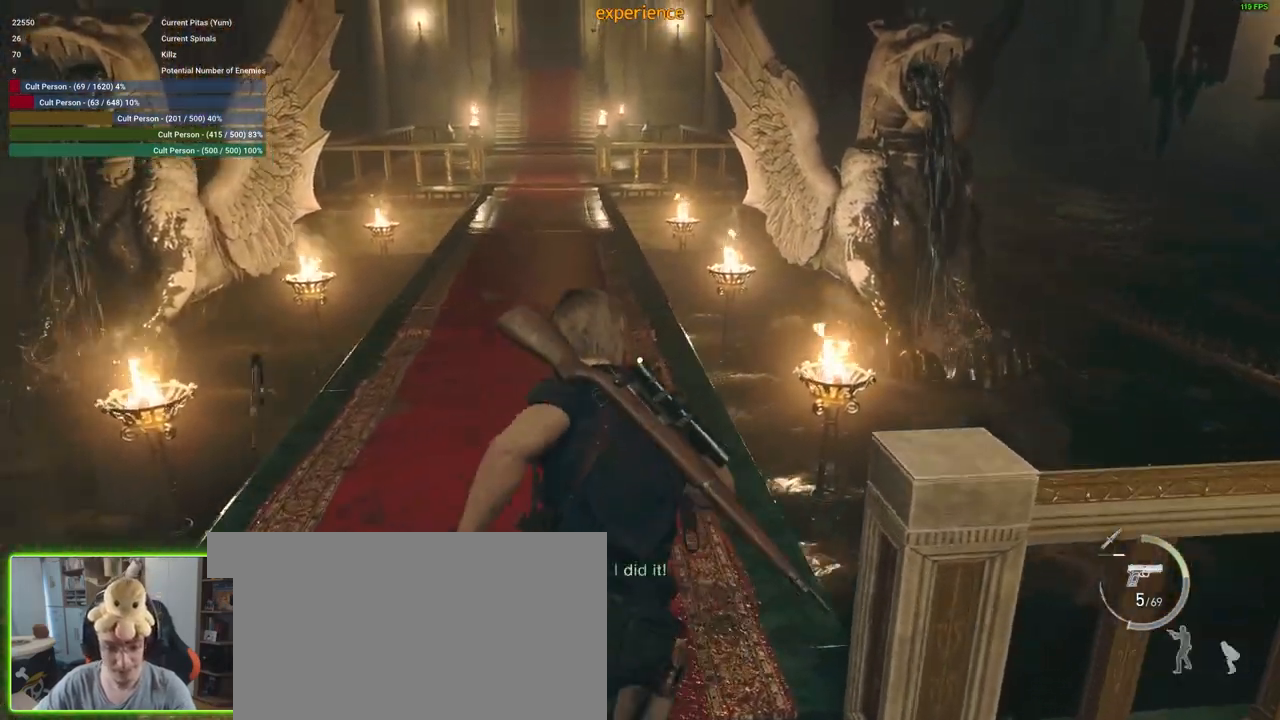
{"keys": ["shift", "w"], "mouse": [], "events": [[50, "space", "down"], [83, "d", "up"], [83, "space", "up"]]}
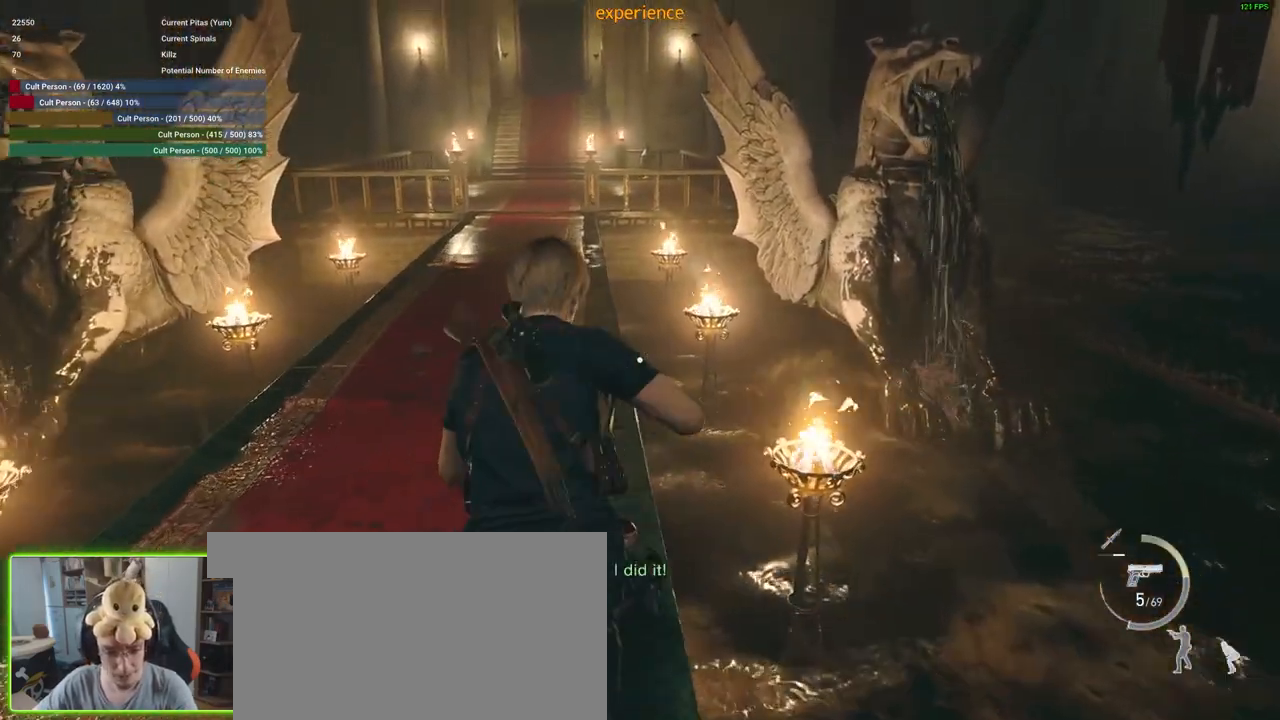
{"keys": ["a", "shift"], "mouse": [], "events": [[100, "a", "down"], [433, "w", "up"]]}
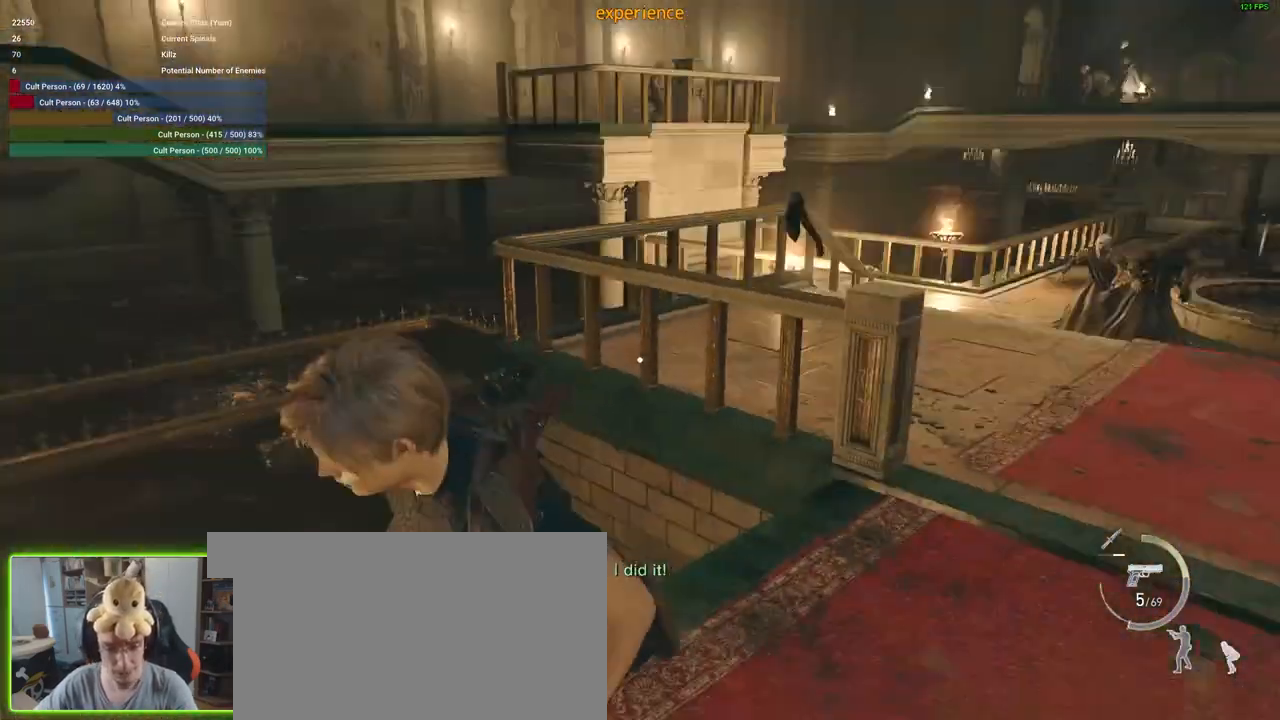
{"keys": ["s", "shift"], "mouse": [], "events": [[17, "s", "down"], [217, "a", "up"]]}
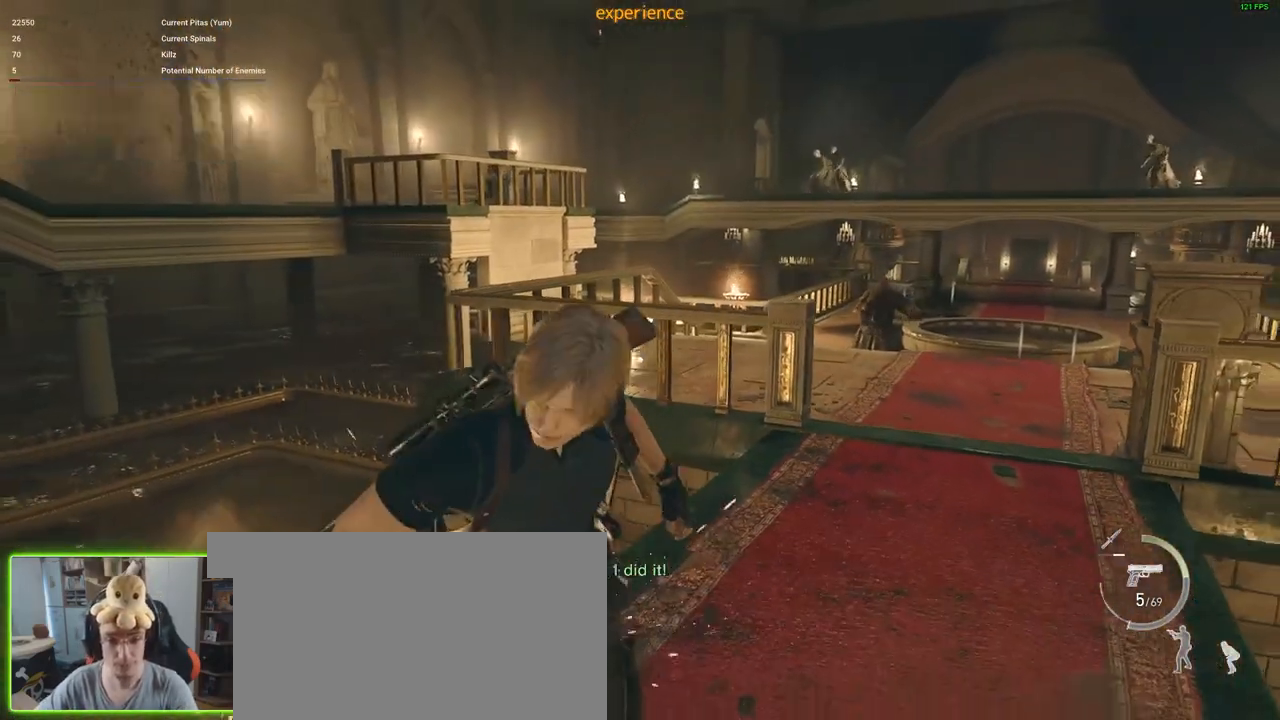
{"keys": ["a", "s", "shift"], "mouse": [], "events": [[267, "a", "down"]]}
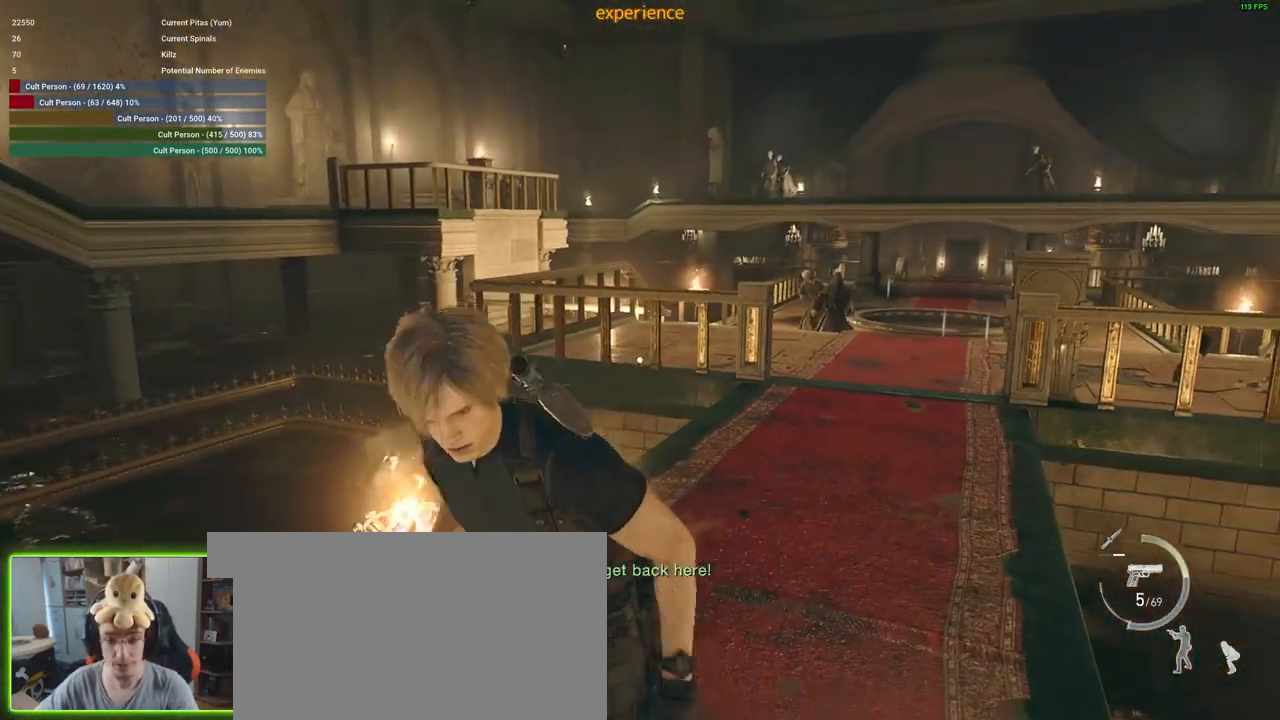
{"keys": ["a", "s", "shift"], "mouse": [], "events": [[100, "a", "up"], [383, "a", "down"]]}
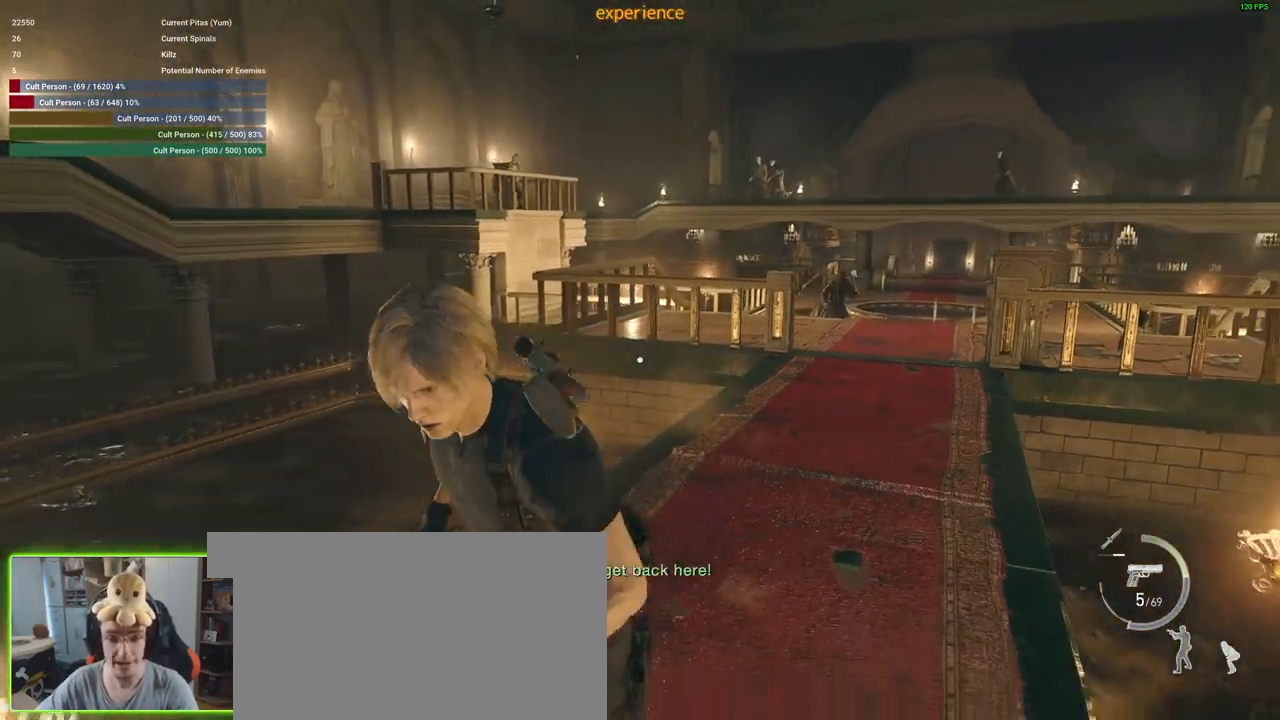
{"keys": ["s", "shift"], "mouse": [], "events": [[17, "a", "up"], [250, "a", "down"], [400, "a", "up"]]}
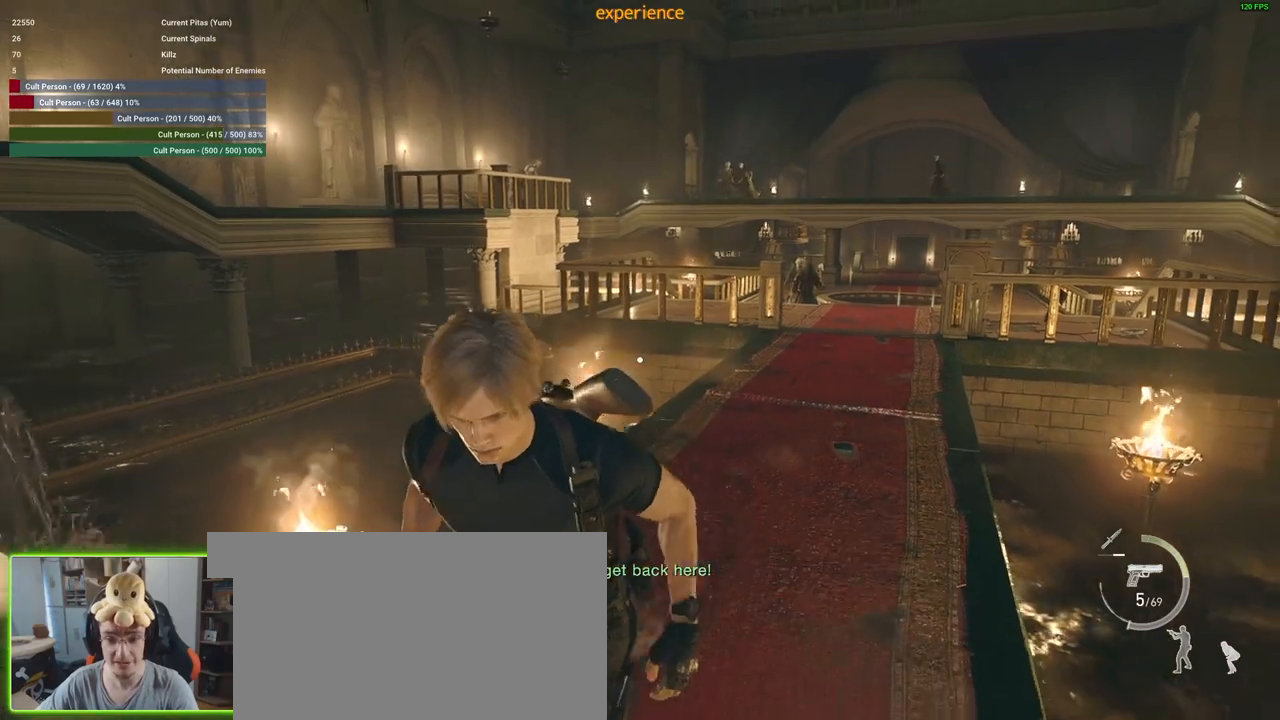
{"keys": ["a", "s", "shift"], "mouse": [], "events": [[83, "a", "down"]]}
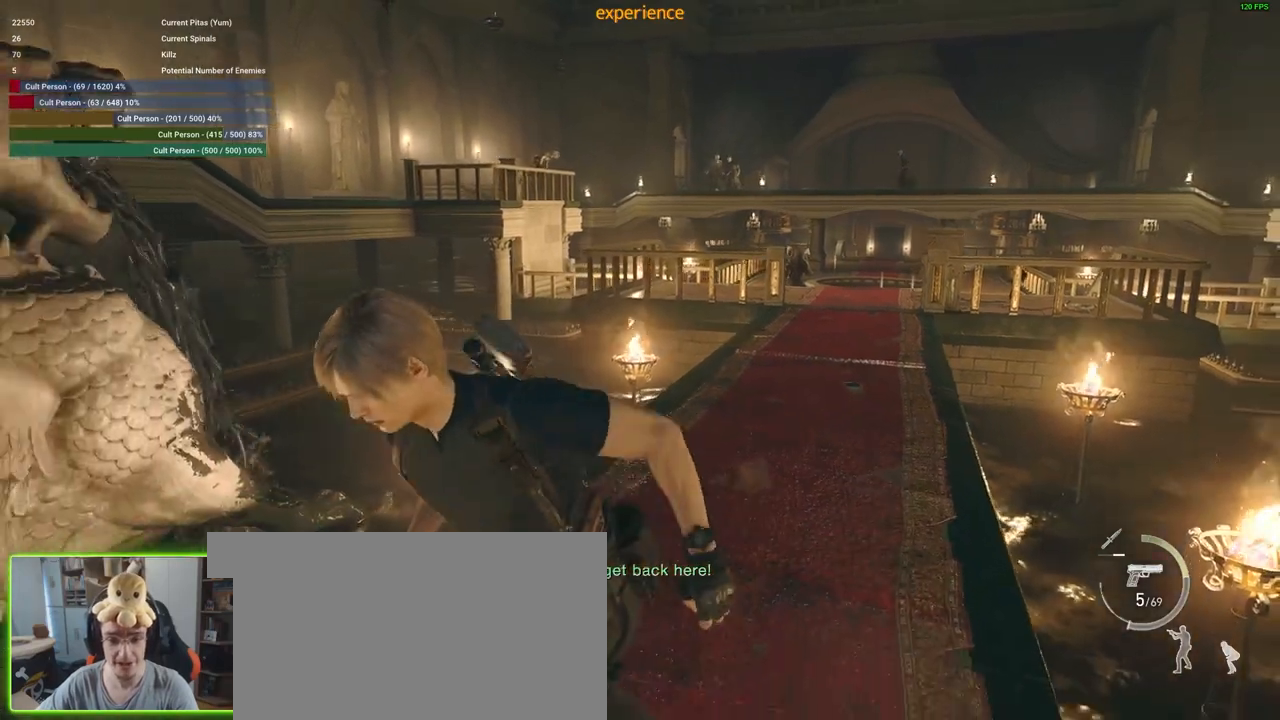
{"keys": ["a", "s", "shift"], "mouse": [], "events": [[100, "a", "up"], [433, "a", "down"]]}
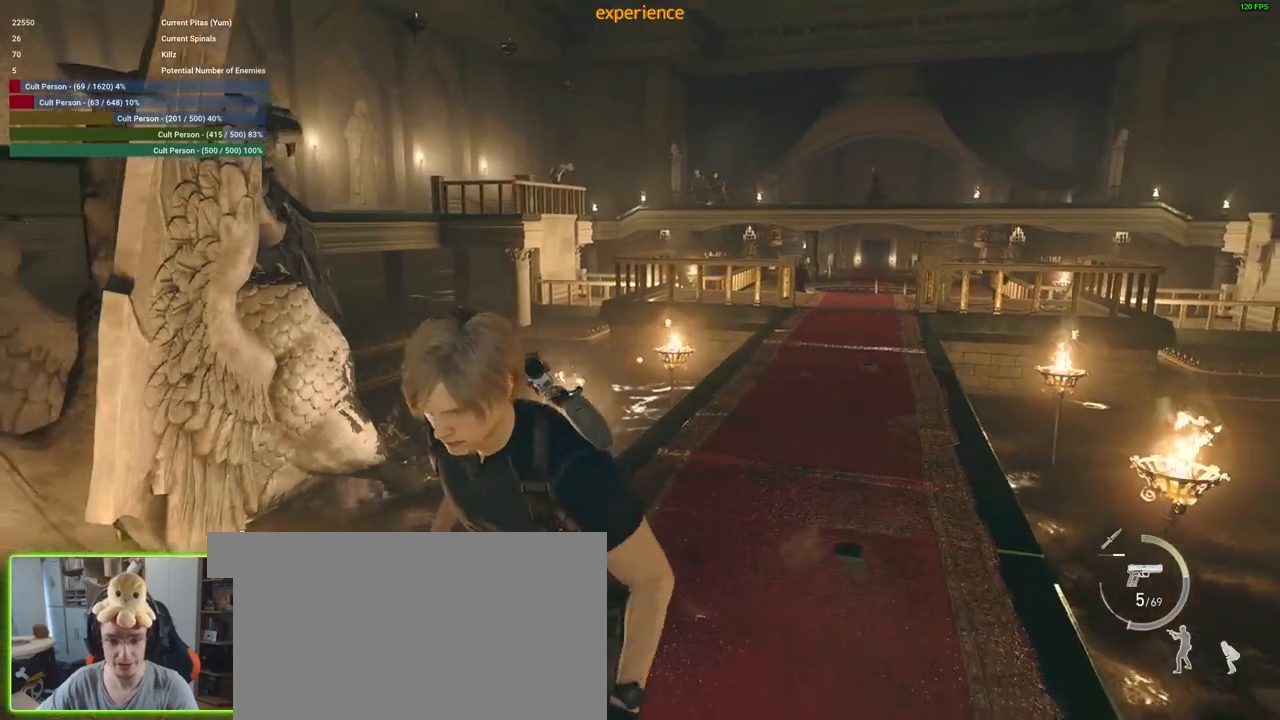
{"keys": ["s", "shift"], "mouse": [], "events": [[117, "a", "up"]]}